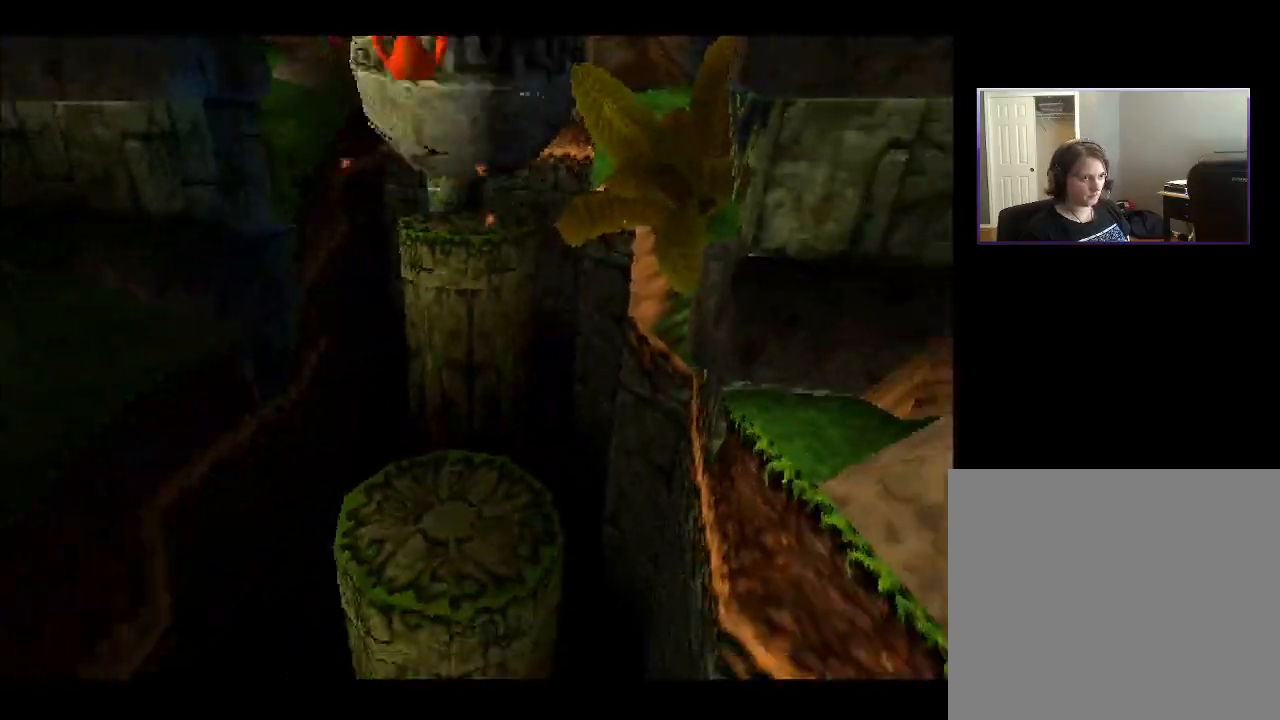
Gameplay with a controller (PlayStation layout); each line is a JSON object with the inputs held at the frame after it. "events" lists button and stick changes between this image and that frame as [ms after this image, input, new state], when the widget could be followed in between. Not read: L3 R3 left_stick.
{"buttons": ["CROSS", "DPAD_DOWN"], "right_stick": "center", "events": [[500, "CROSS", "down"]]}
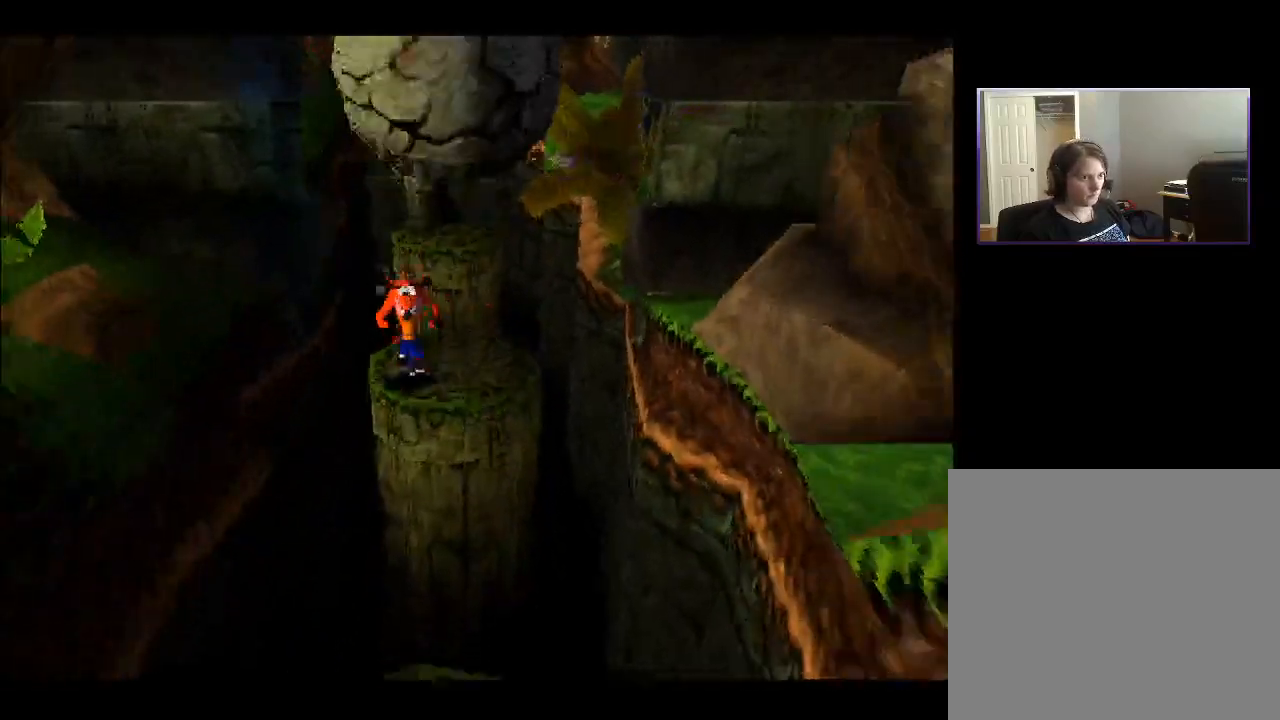
{"buttons": ["CROSS", "DPAD_DOWN"], "right_stick": "center", "events": []}
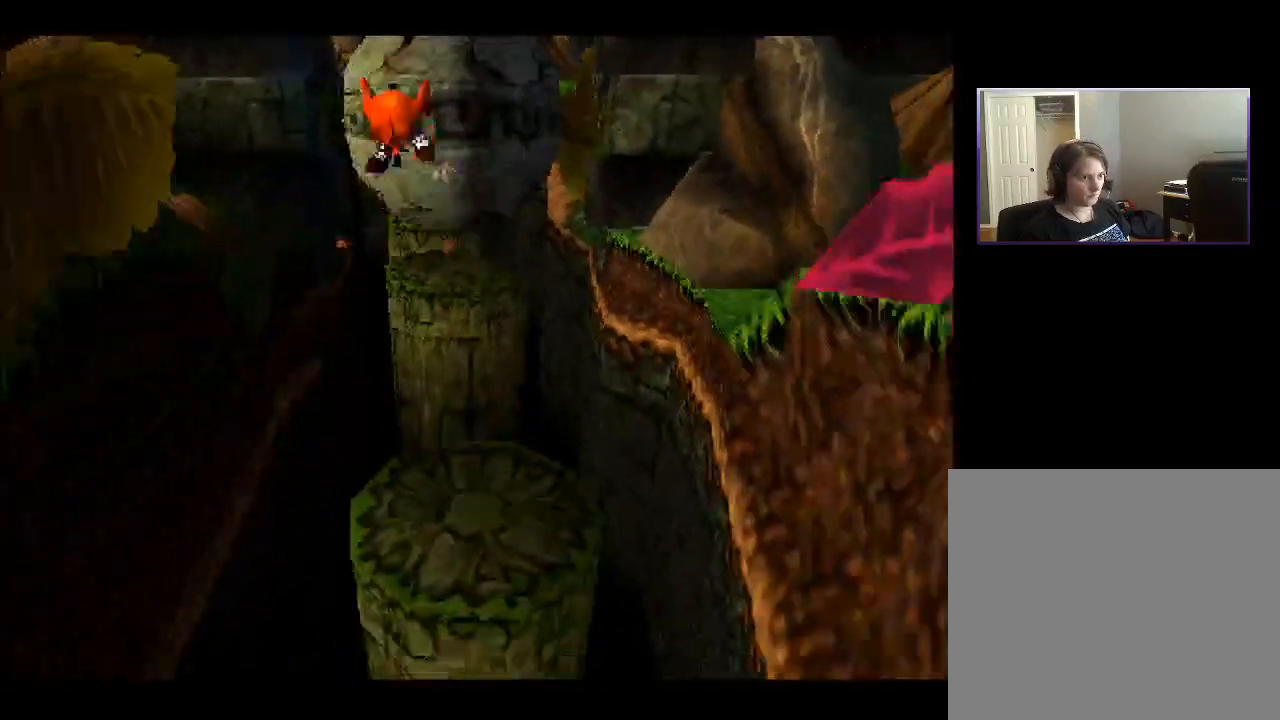
{"buttons": ["CROSS", "DPAD_DOWN"], "right_stick": "center", "events": [[33, "CROSS", "up"], [433, "CROSS", "down"]]}
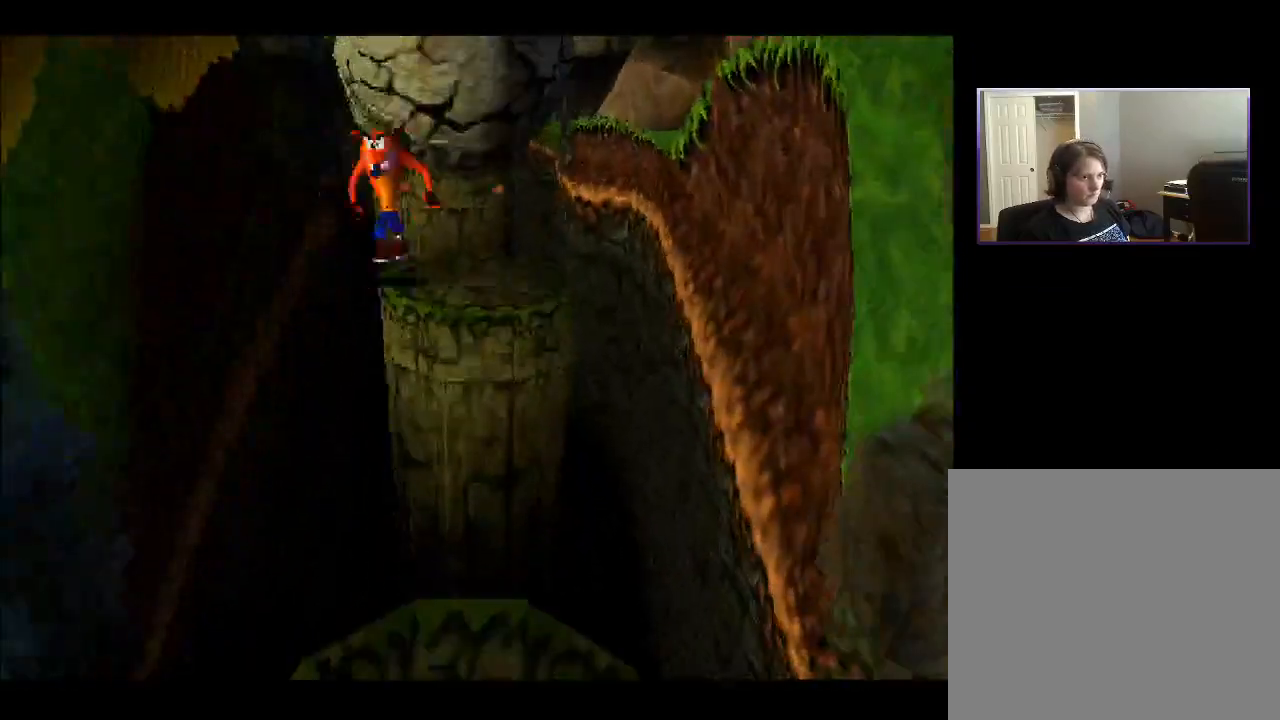
{"buttons": ["CROSS", "DPAD_DOWN"], "right_stick": "center", "events": []}
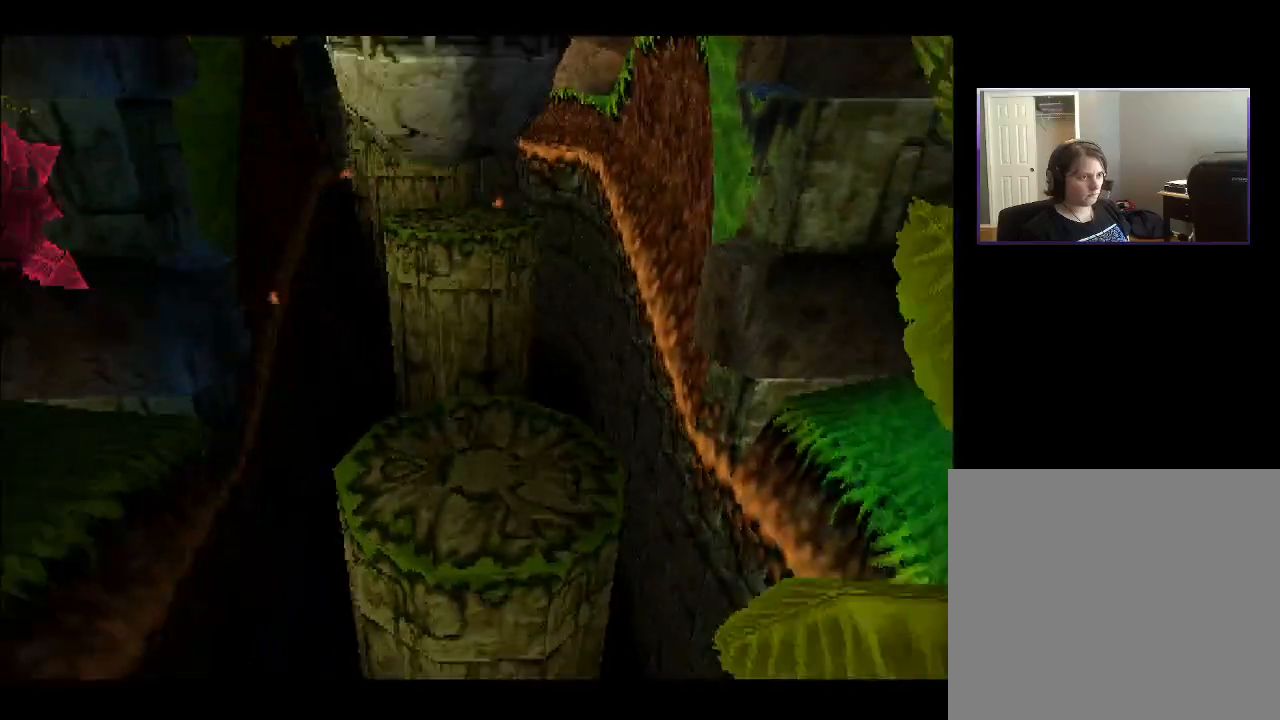
{"buttons": ["CROSS", "DPAD_DOWN"], "right_stick": "center", "events": [[100, "DPAD_RIGHT", "down"], [250, "CROSS", "up"], [267, "DPAD_RIGHT", "up"], [500, "CROSS", "down"]]}
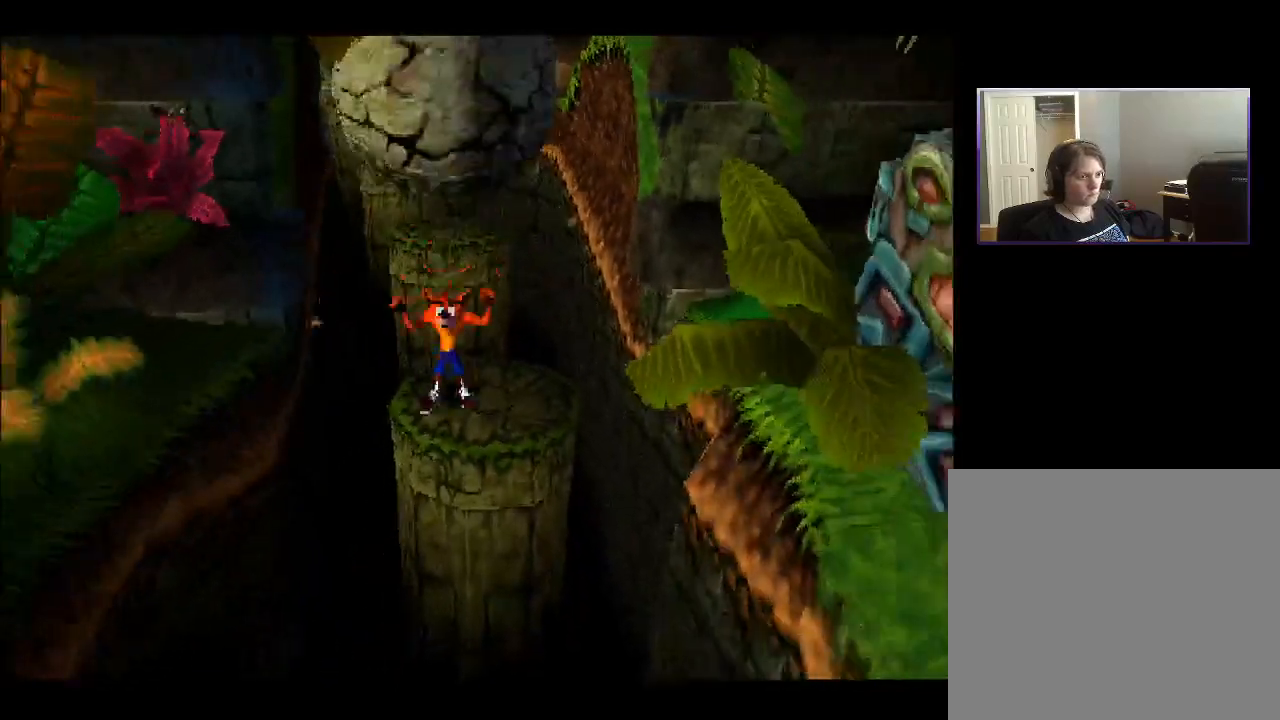
{"buttons": ["CROSS", "DPAD_DOWN"], "right_stick": "center", "events": []}
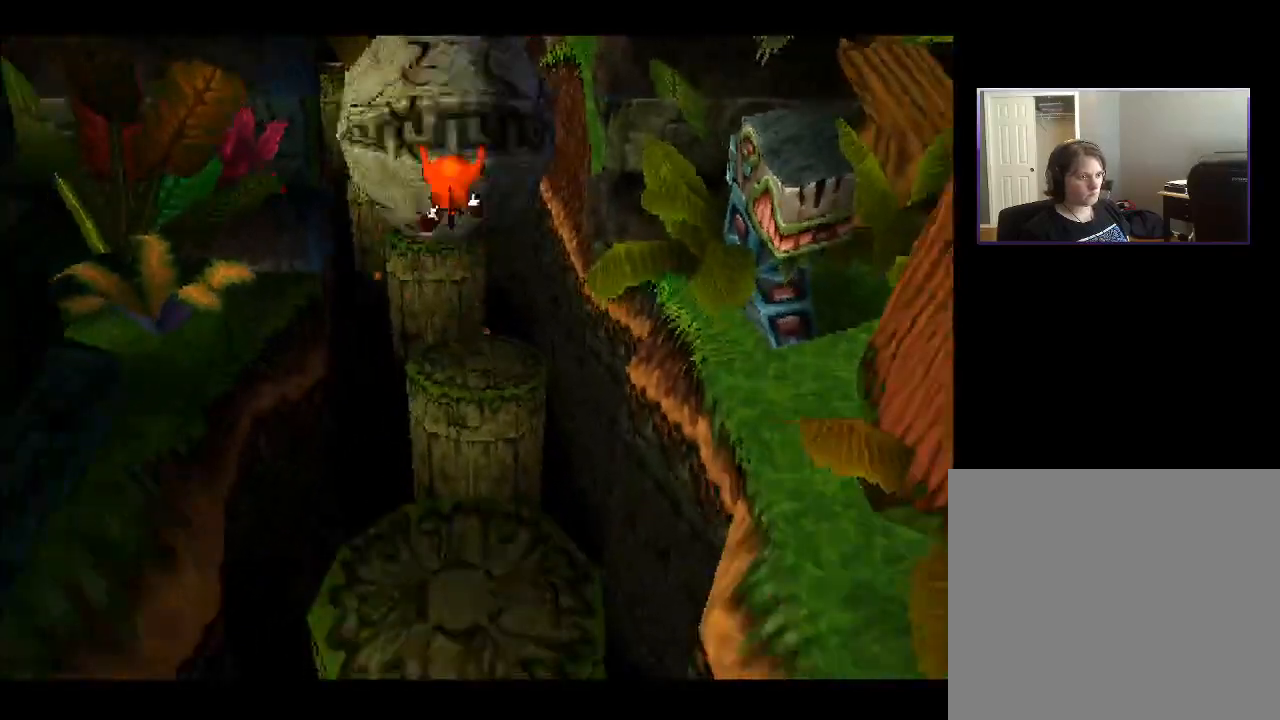
{"buttons": ["DPAD_DOWN"], "right_stick": "center", "events": [[83, "CROSS", "up"]]}
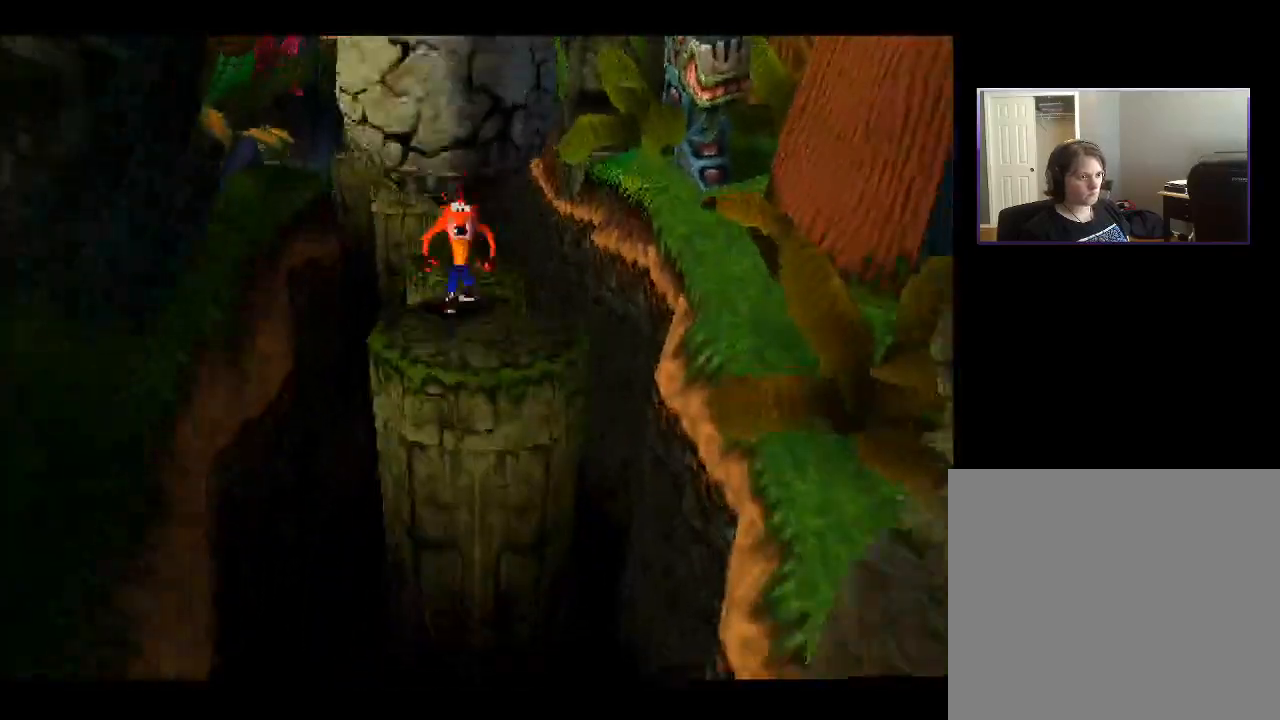
{"buttons": ["CROSS", "DPAD_DOWN"], "right_stick": "center", "events": [[17, "CROSS", "down"]]}
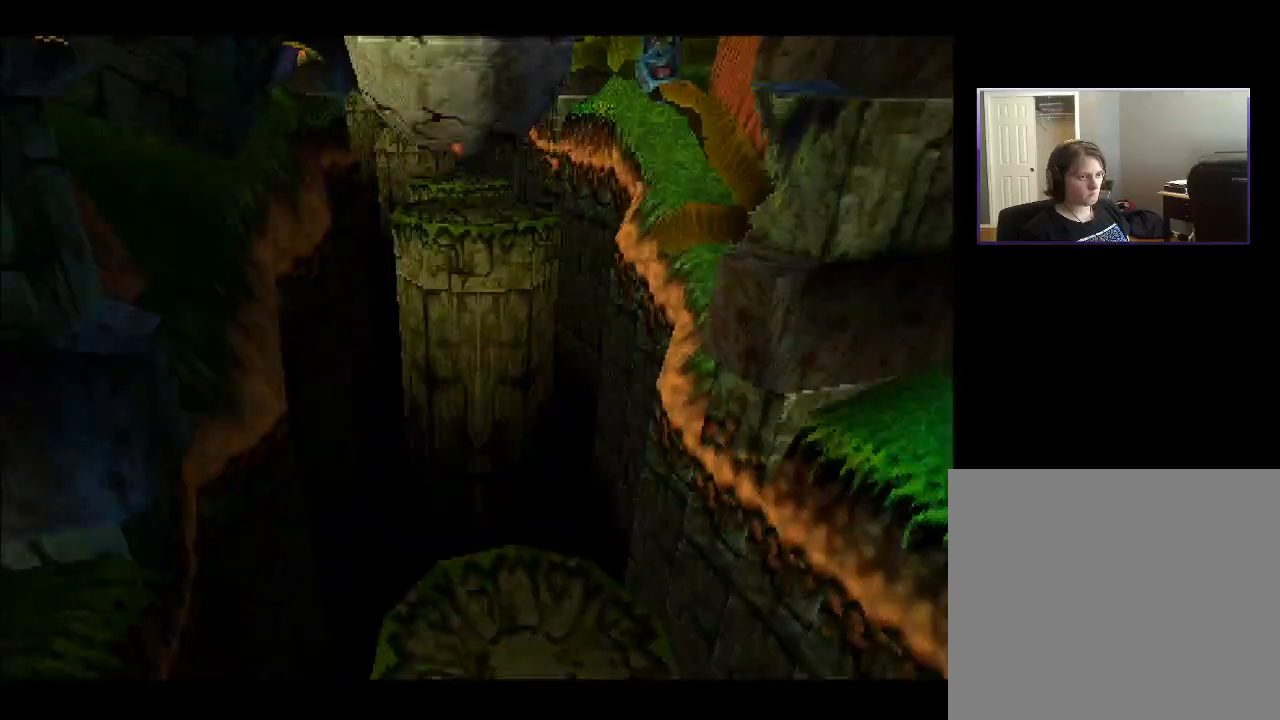
{"buttons": ["DPAD_DOWN"], "right_stick": "center", "events": [[283, "CROSS", "up"]]}
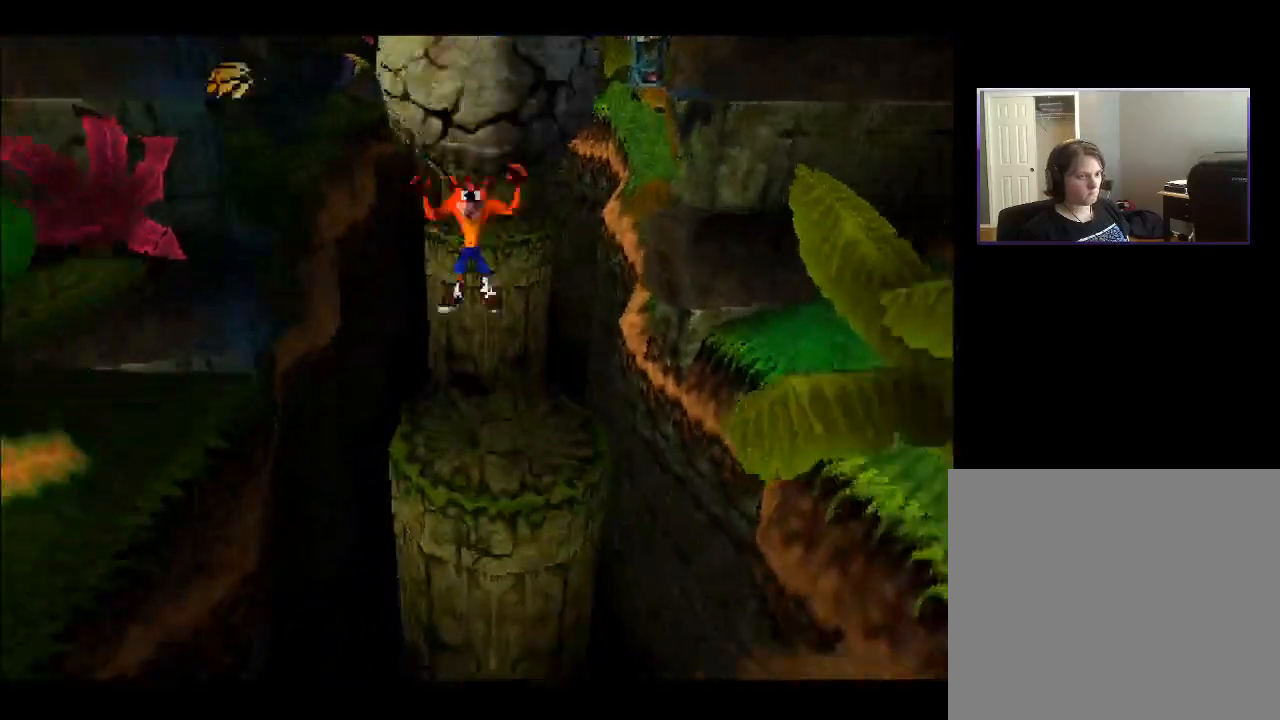
{"buttons": ["CROSS", "DPAD_DOWN"], "right_stick": "center", "events": [[233, "CROSS", "down"]]}
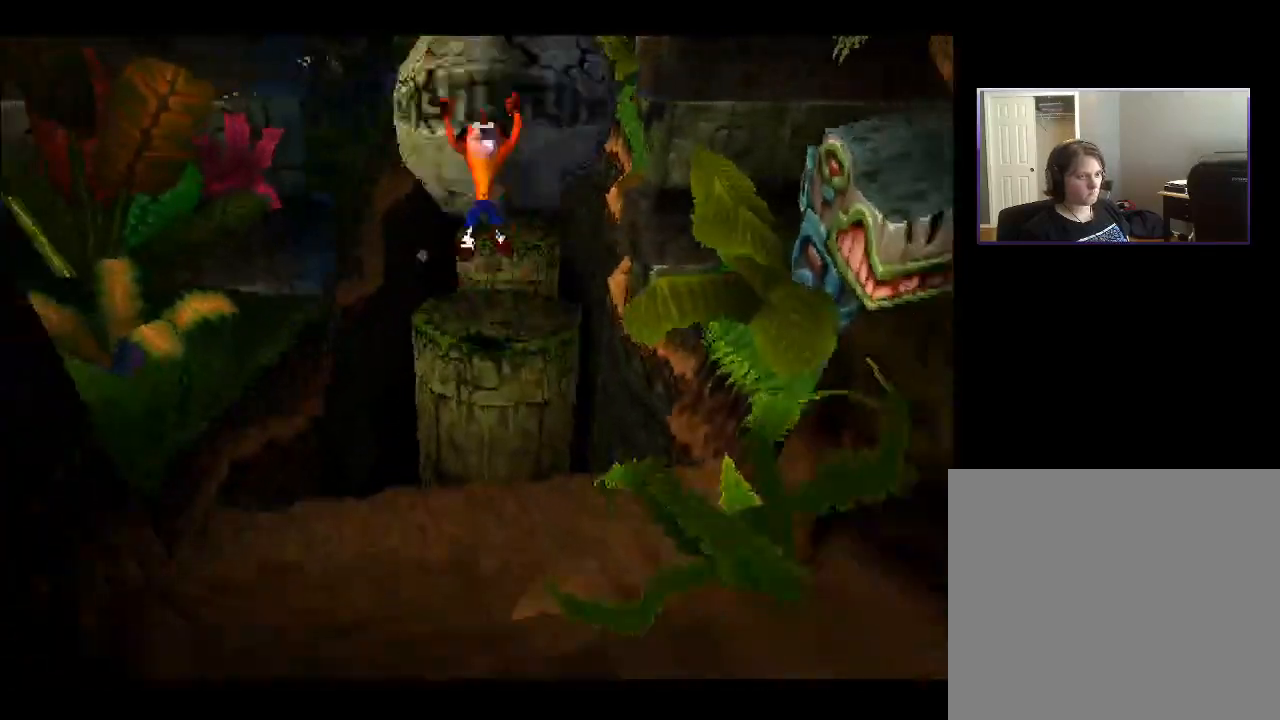
{"buttons": ["DPAD_DOWN"], "right_stick": "center", "events": [[167, "CROSS", "up"]]}
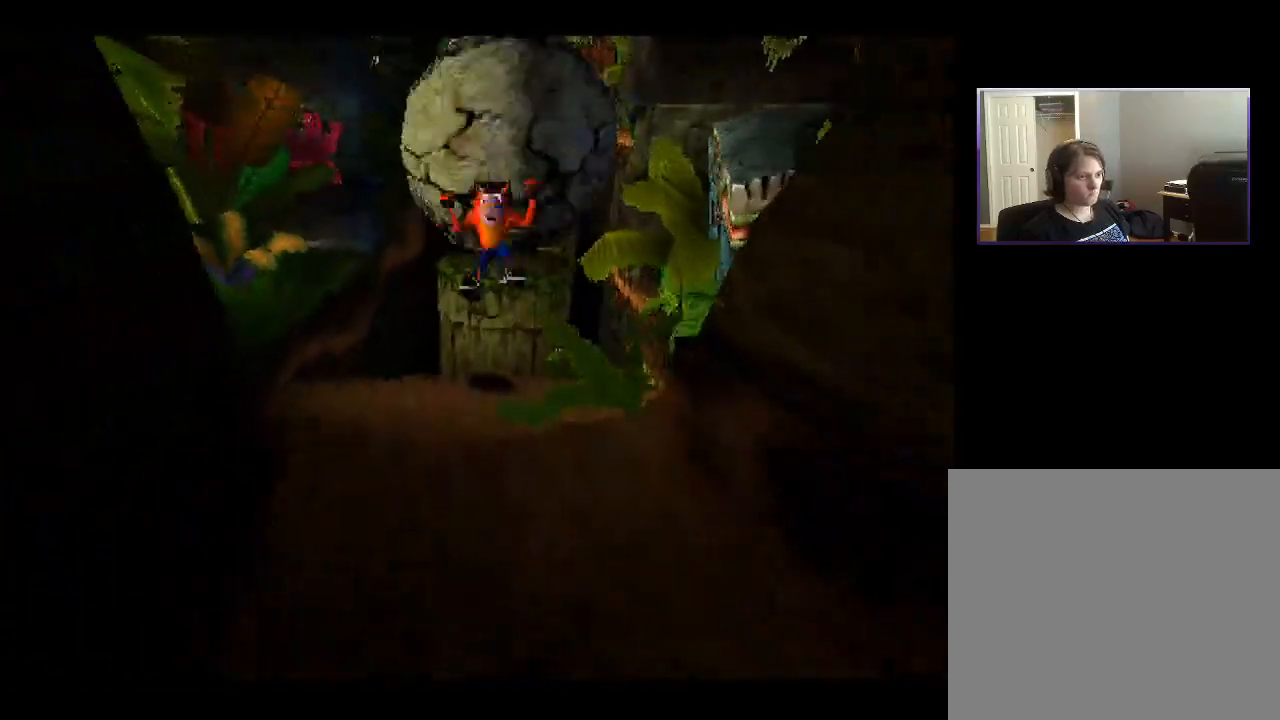
{"buttons": ["DPAD_DOWN"], "right_stick": "center", "events": []}
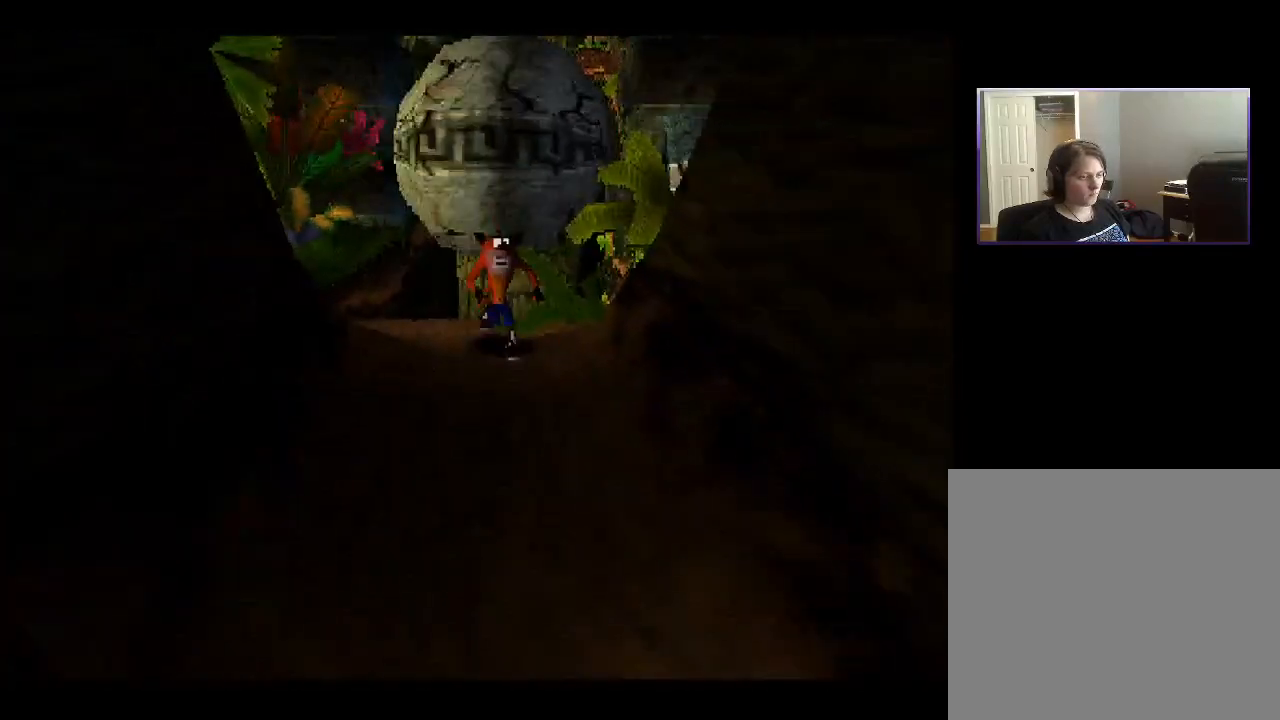
{"buttons": ["DPAD_DOWN"], "right_stick": "center", "events": []}
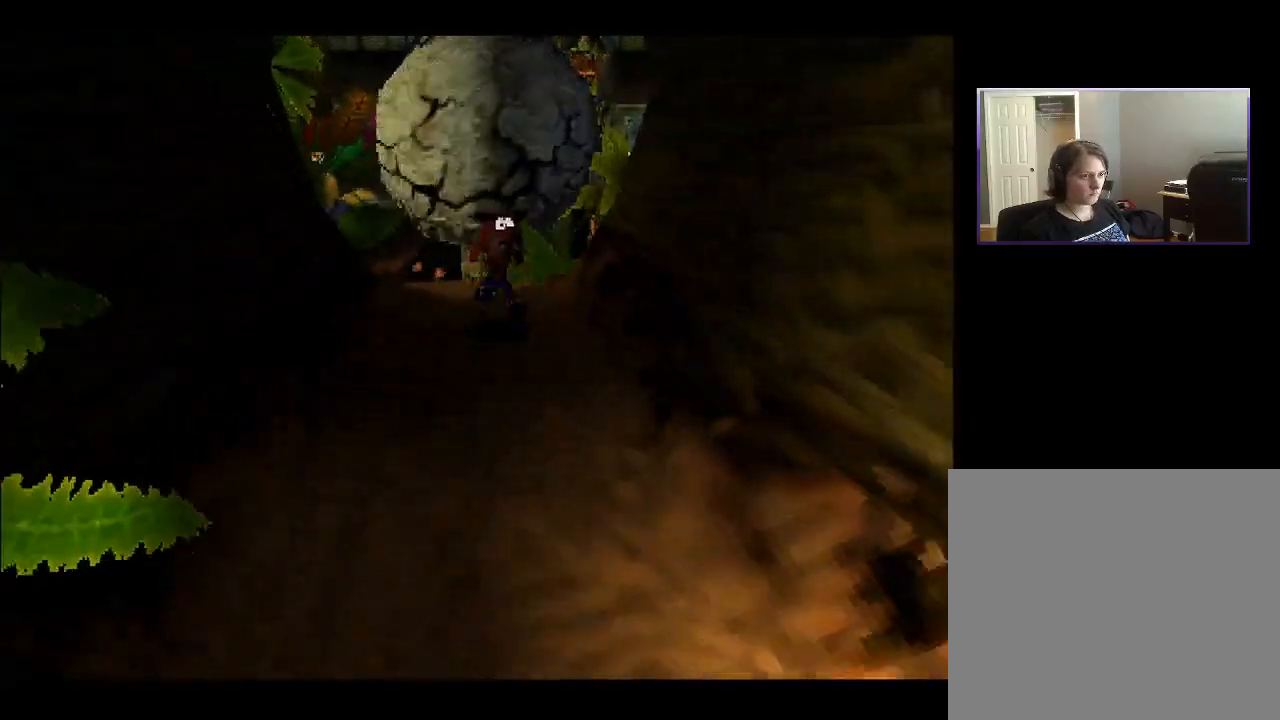
{"buttons": ["DPAD_DOWN"], "right_stick": "center", "events": []}
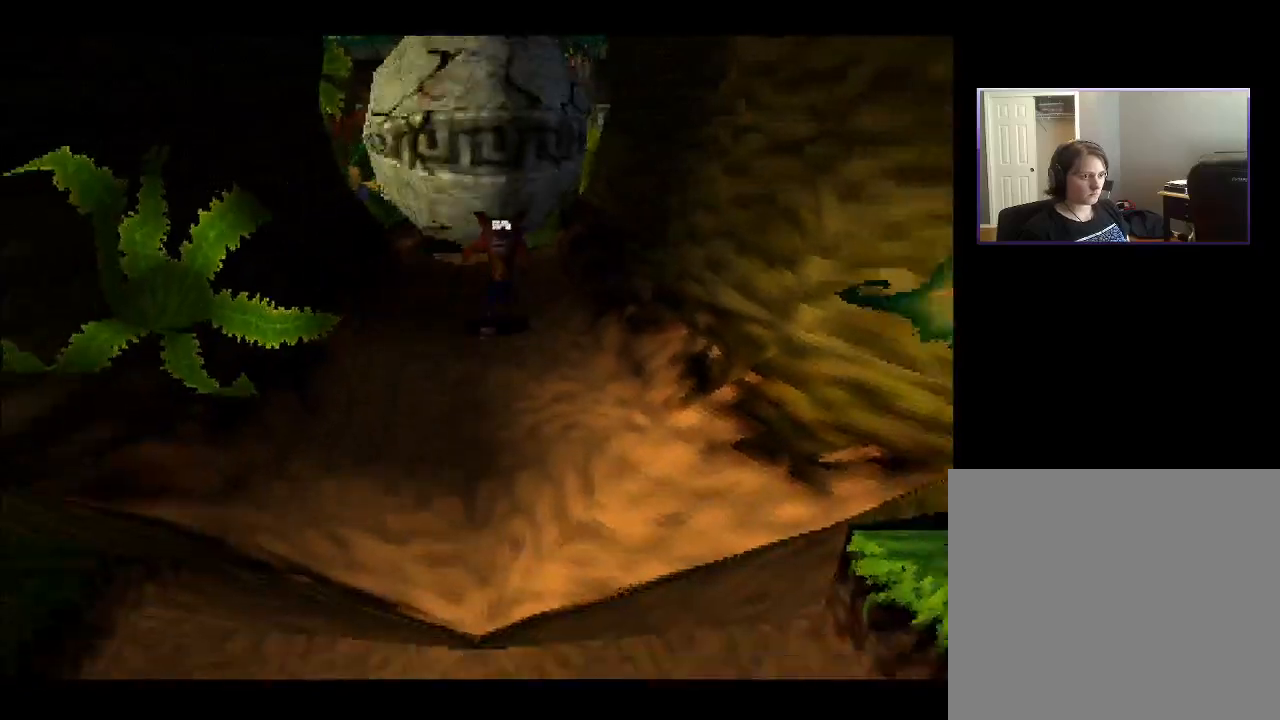
{"buttons": ["DPAD_DOWN"], "right_stick": "center", "events": []}
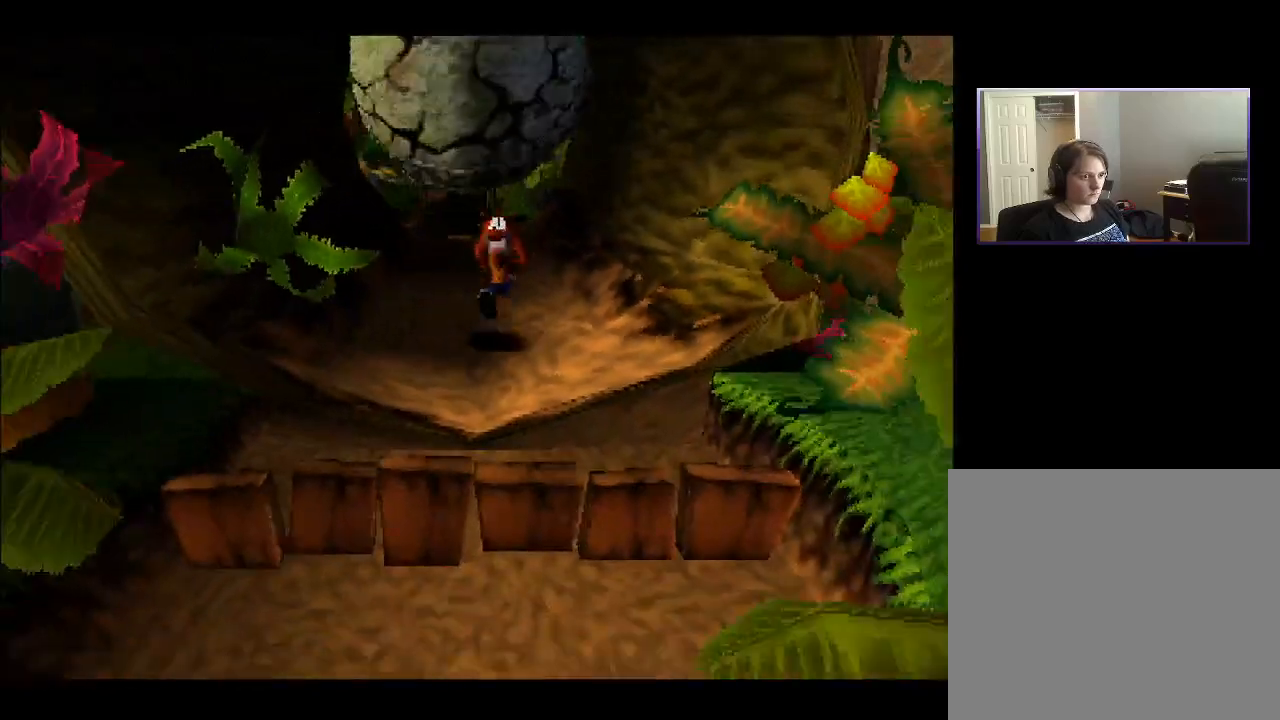
{"buttons": ["DPAD_DOWN"], "right_stick": "center", "events": [[150, "CROSS", "down"], [350, "CROSS", "up"]]}
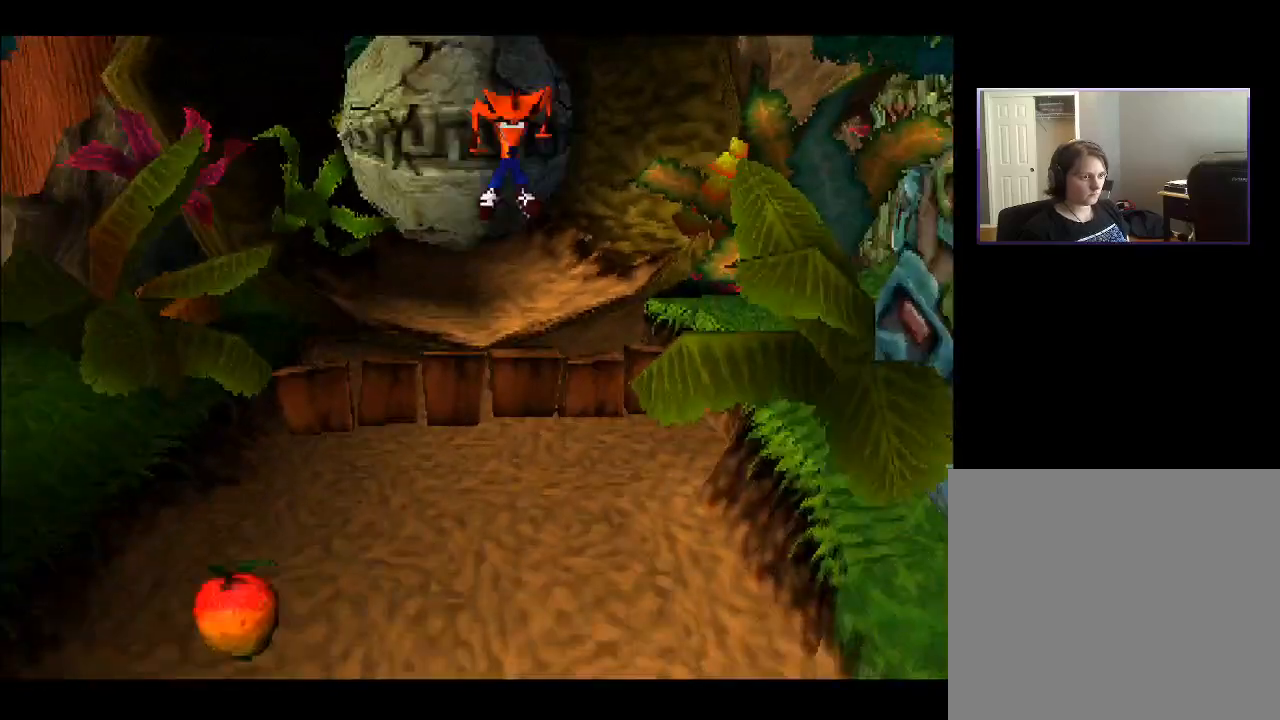
{"buttons": ["DPAD_DOWN", "DPAD_LEFT"], "right_stick": "center", "events": [[250, "DPAD_LEFT", "down"], [317, "DPAD_LEFT", "up"], [367, "DPAD_LEFT", "down"]]}
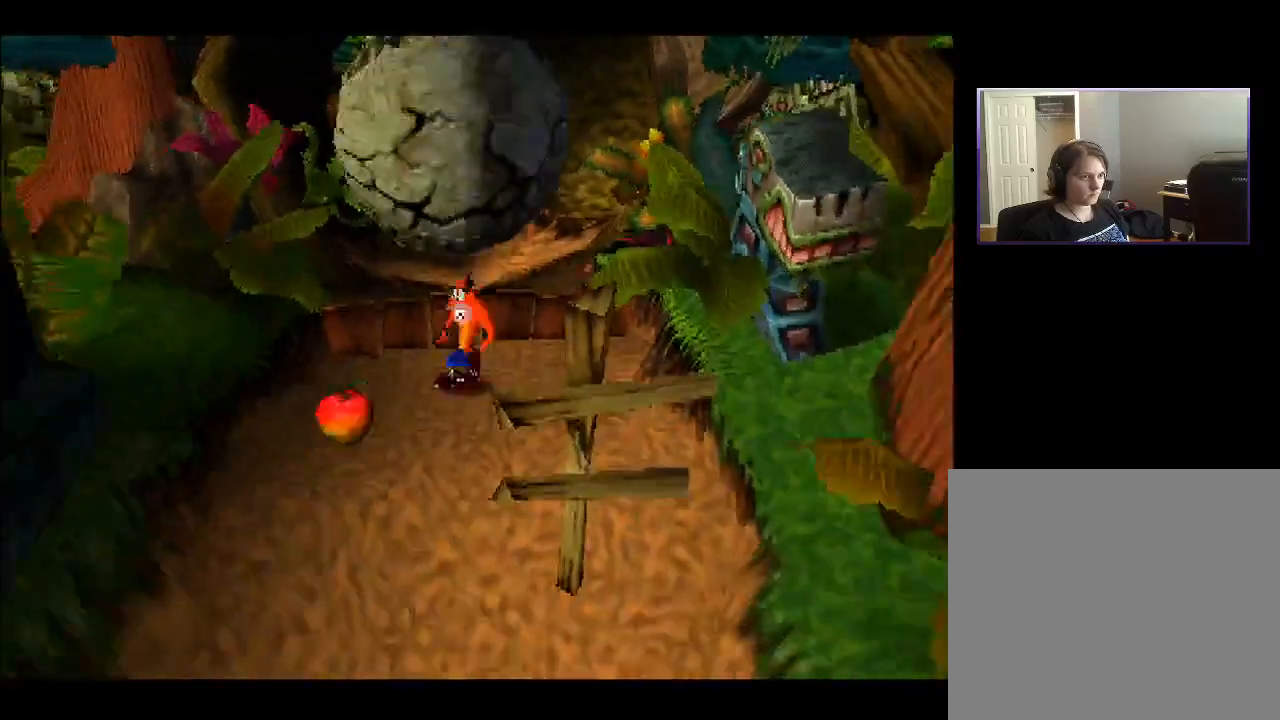
{"buttons": ["DPAD_DOWN"], "right_stick": "center", "events": [[117, "DPAD_LEFT", "up"]]}
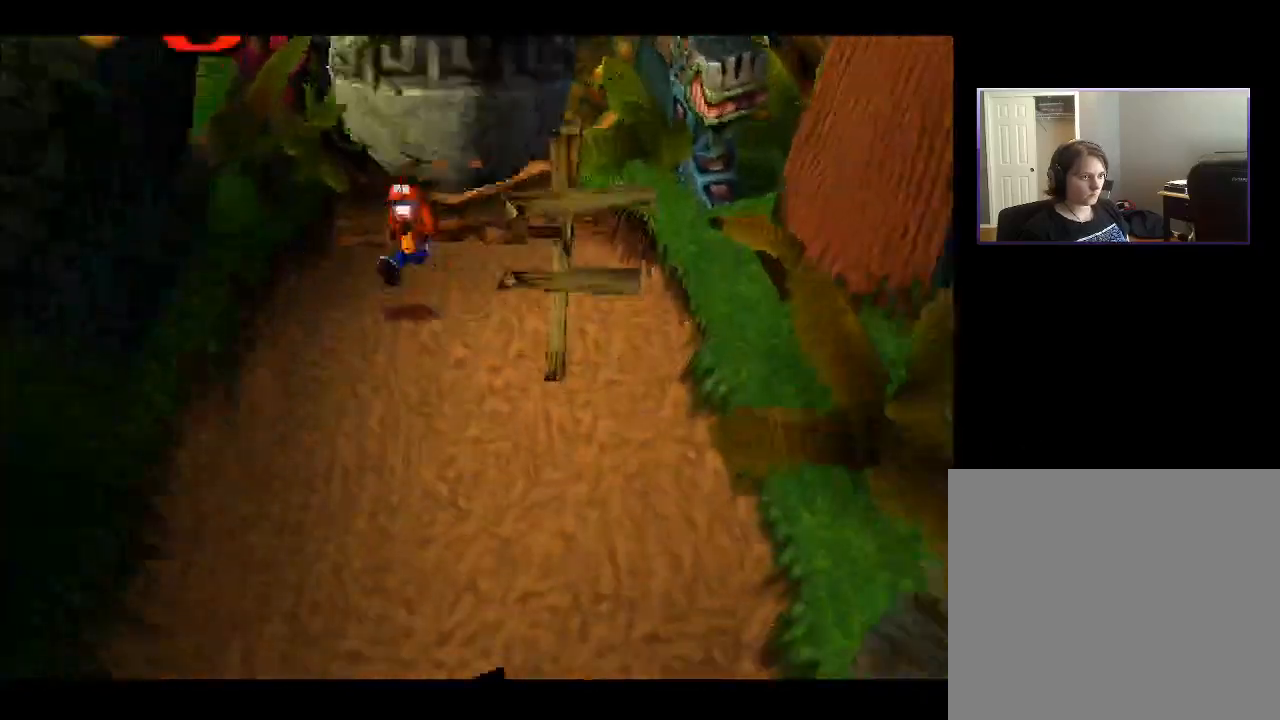
{"buttons": ["DPAD_DOWN"], "right_stick": "center", "events": []}
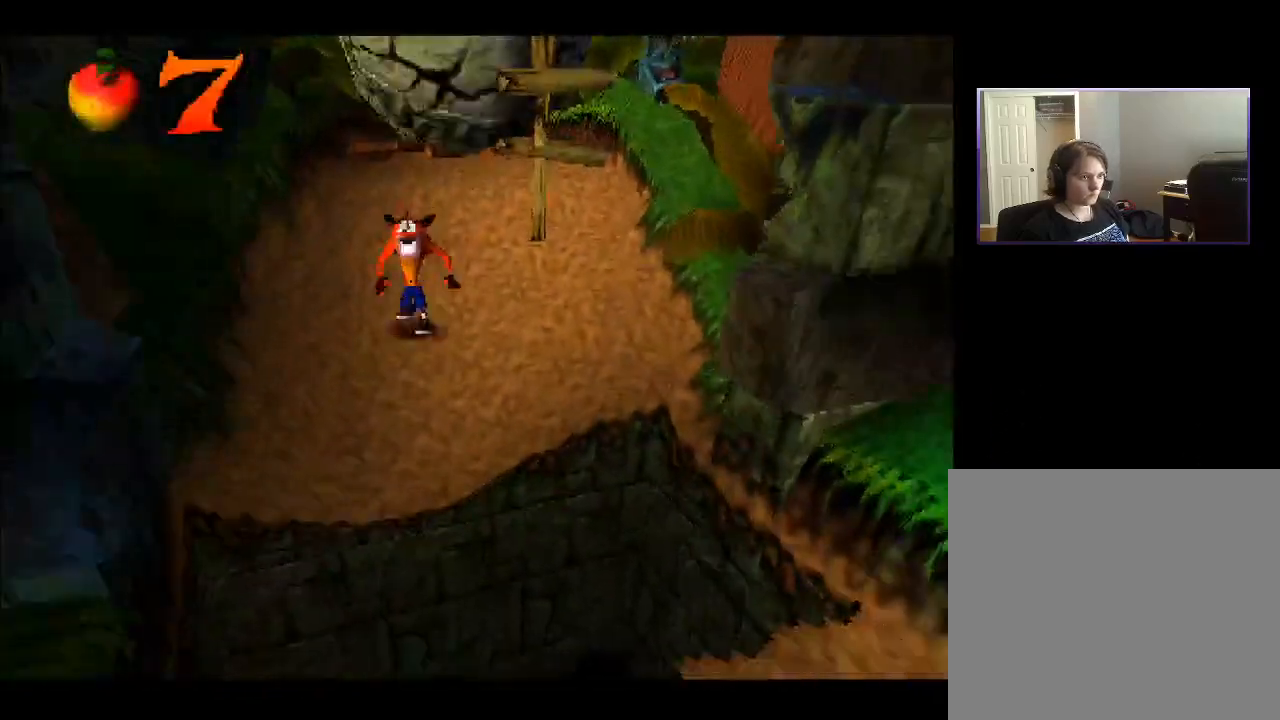
{"buttons": ["CROSS", "DPAD_DOWN"], "right_stick": "center", "events": [[233, "CROSS", "down"]]}
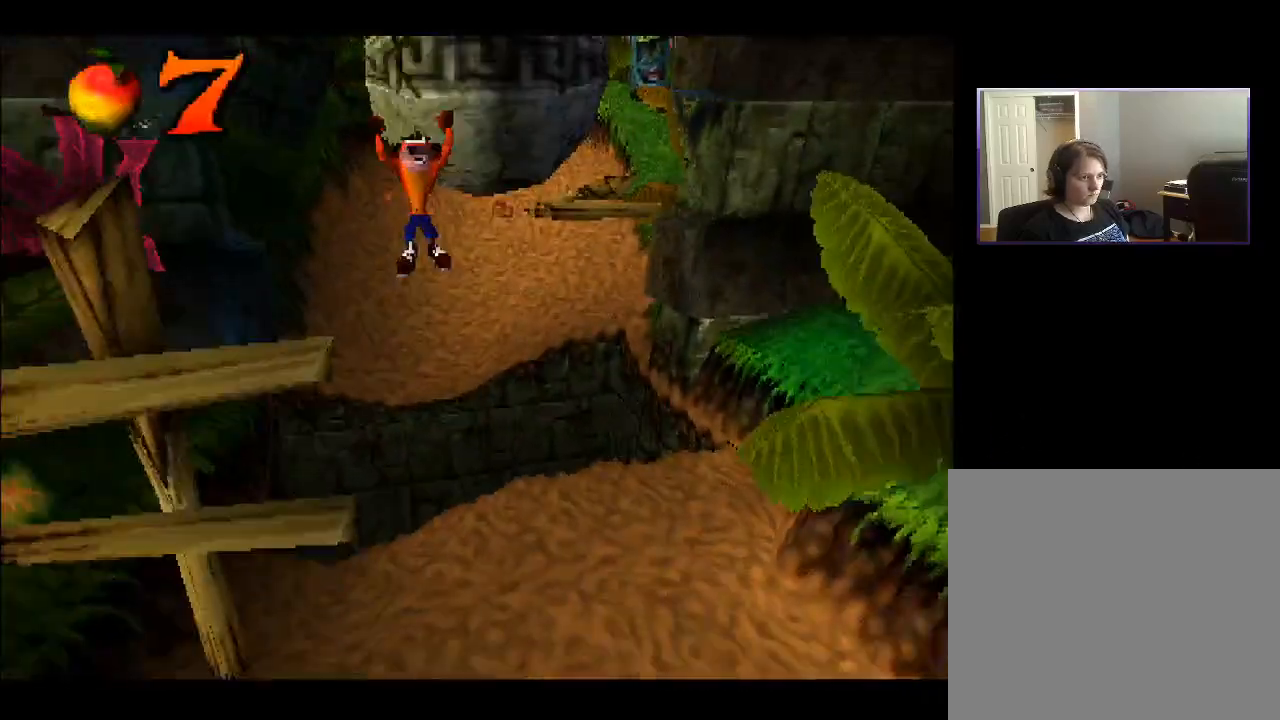
{"buttons": ["DPAD_DOWN"], "right_stick": "center", "events": [[183, "DPAD_RIGHT", "down"], [233, "CROSS", "up"], [383, "DPAD_RIGHT", "up"]]}
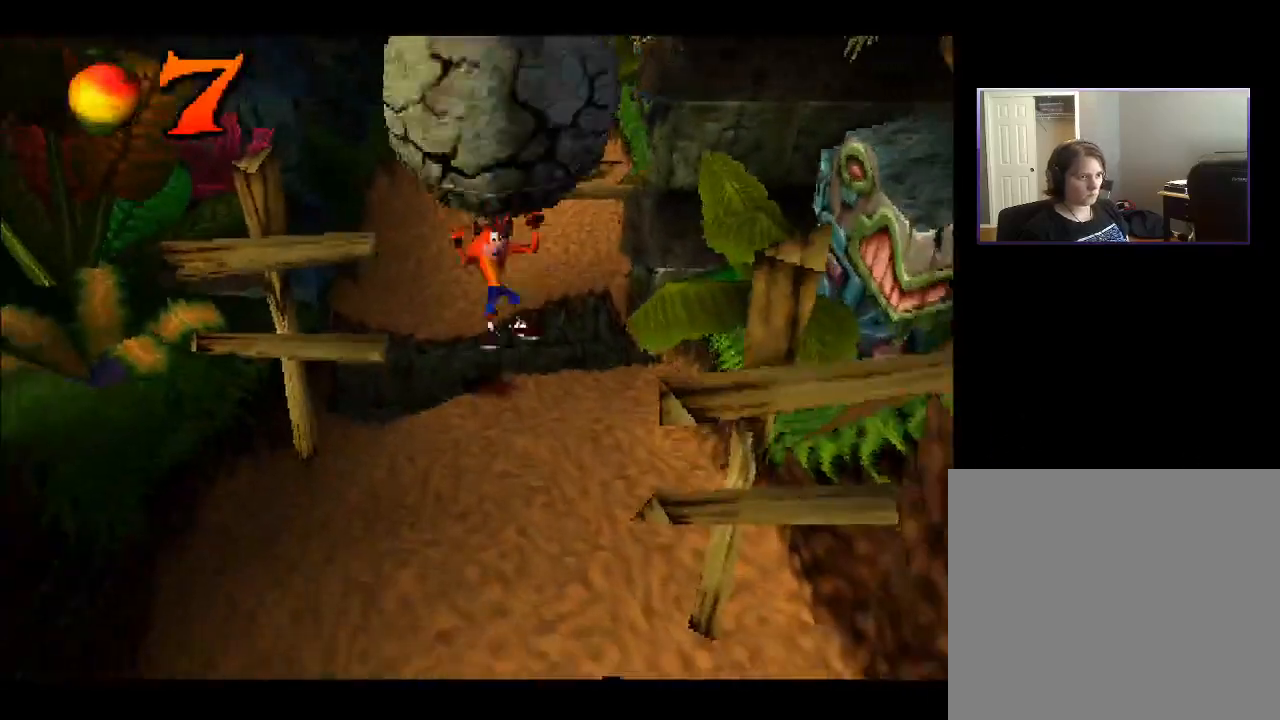
{"buttons": ["DPAD_DOWN"], "right_stick": "center", "events": []}
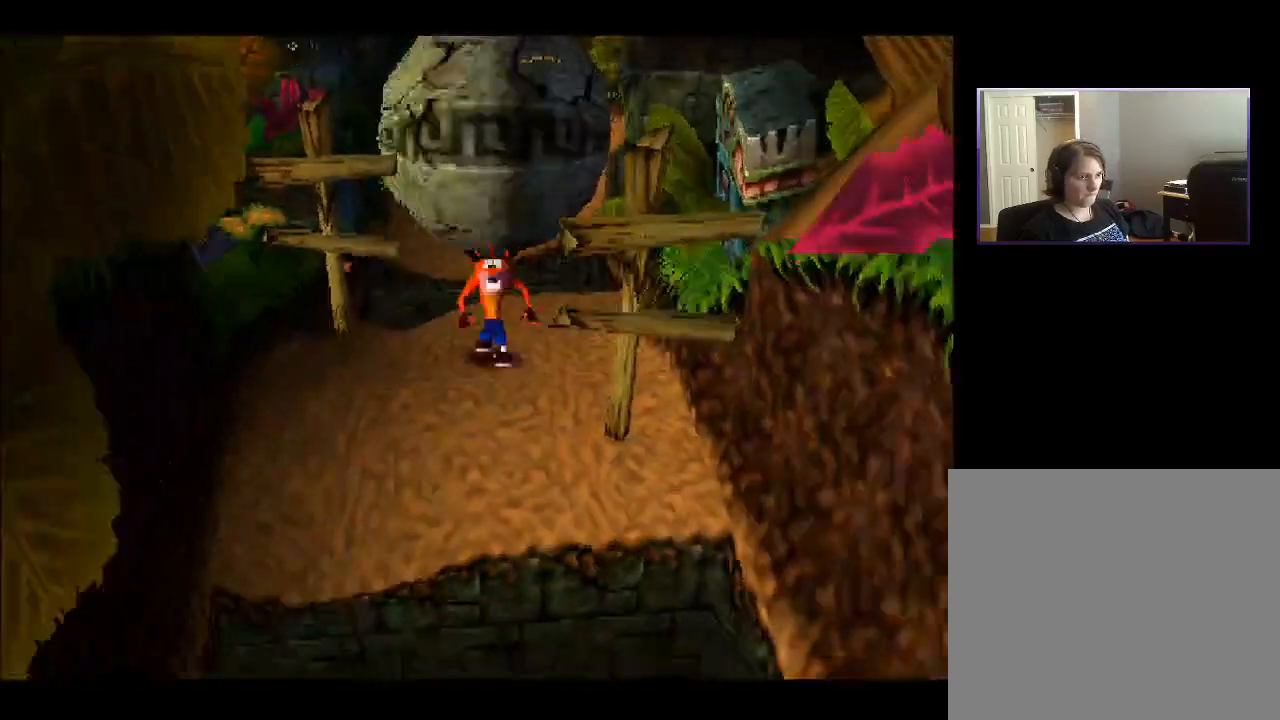
{"buttons": ["CROSS", "DPAD_DOWN"], "right_stick": "center", "events": [[350, "CROSS", "down"]]}
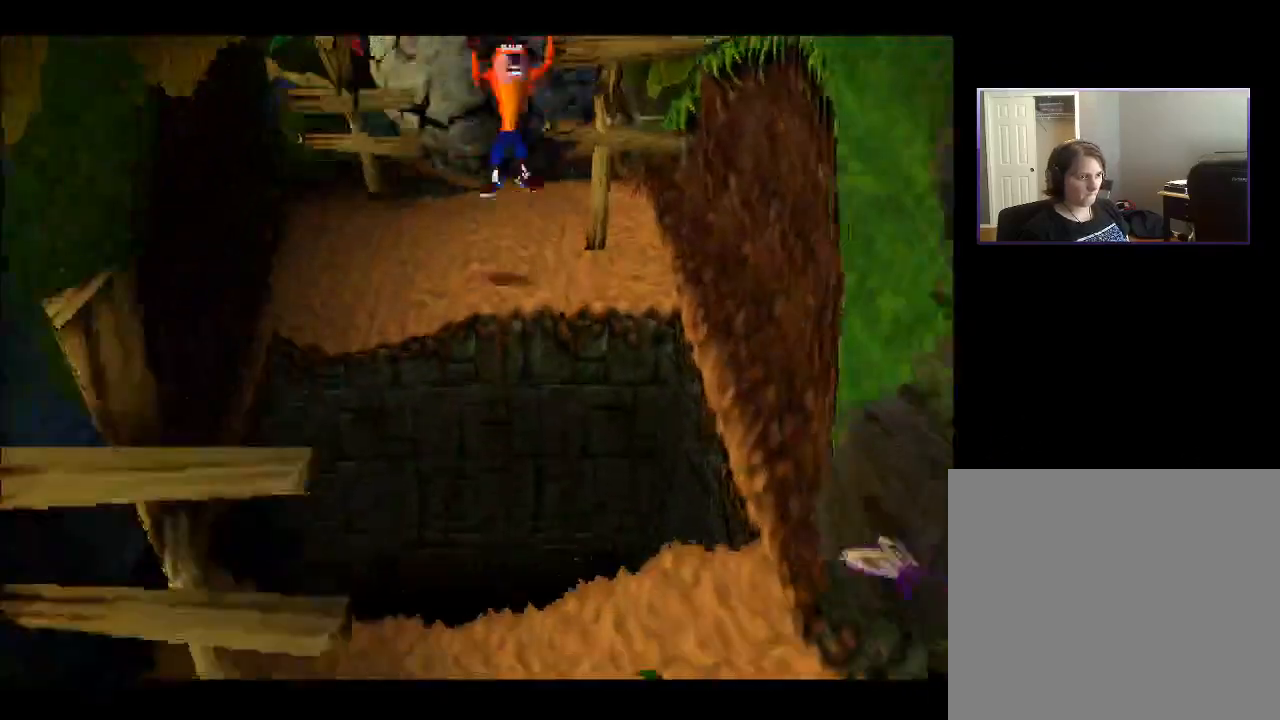
{"buttons": ["CROSS", "DPAD_DOWN", "DPAD_RIGHT"], "right_stick": "center", "events": [[467, "DPAD_RIGHT", "down"]]}
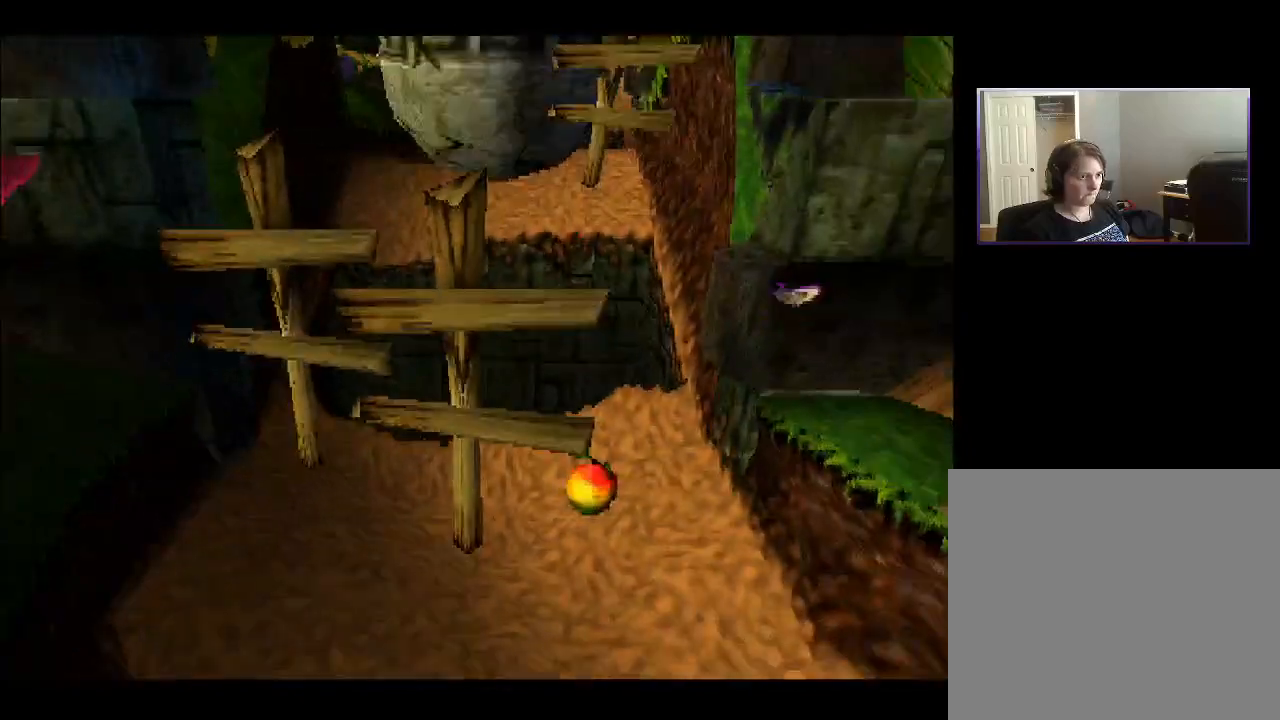
{"buttons": ["DPAD_DOWN"], "right_stick": "center", "events": [[217, "CROSS", "up"], [433, "DPAD_RIGHT", "up"]]}
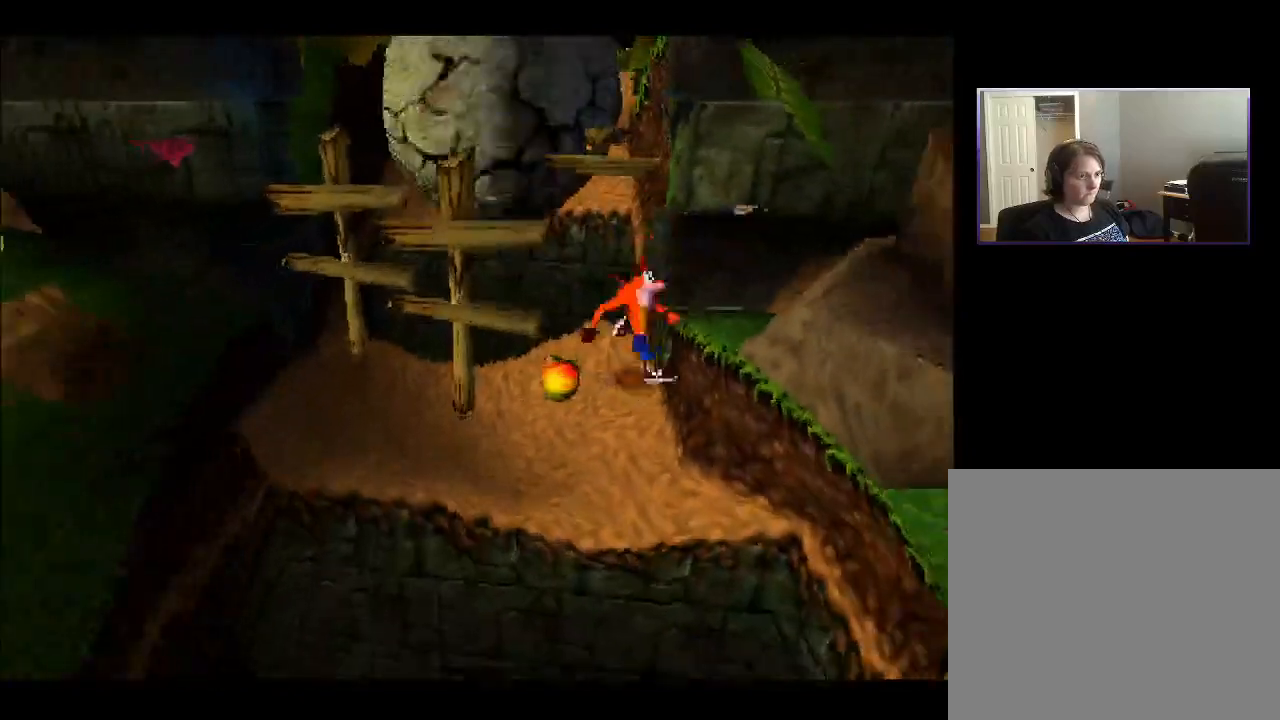
{"buttons": ["CROSS", "DPAD_DOWN"], "right_stick": "center", "events": [[167, "DPAD_LEFT", "down"], [417, "CROSS", "down"], [467, "DPAD_LEFT", "up"]]}